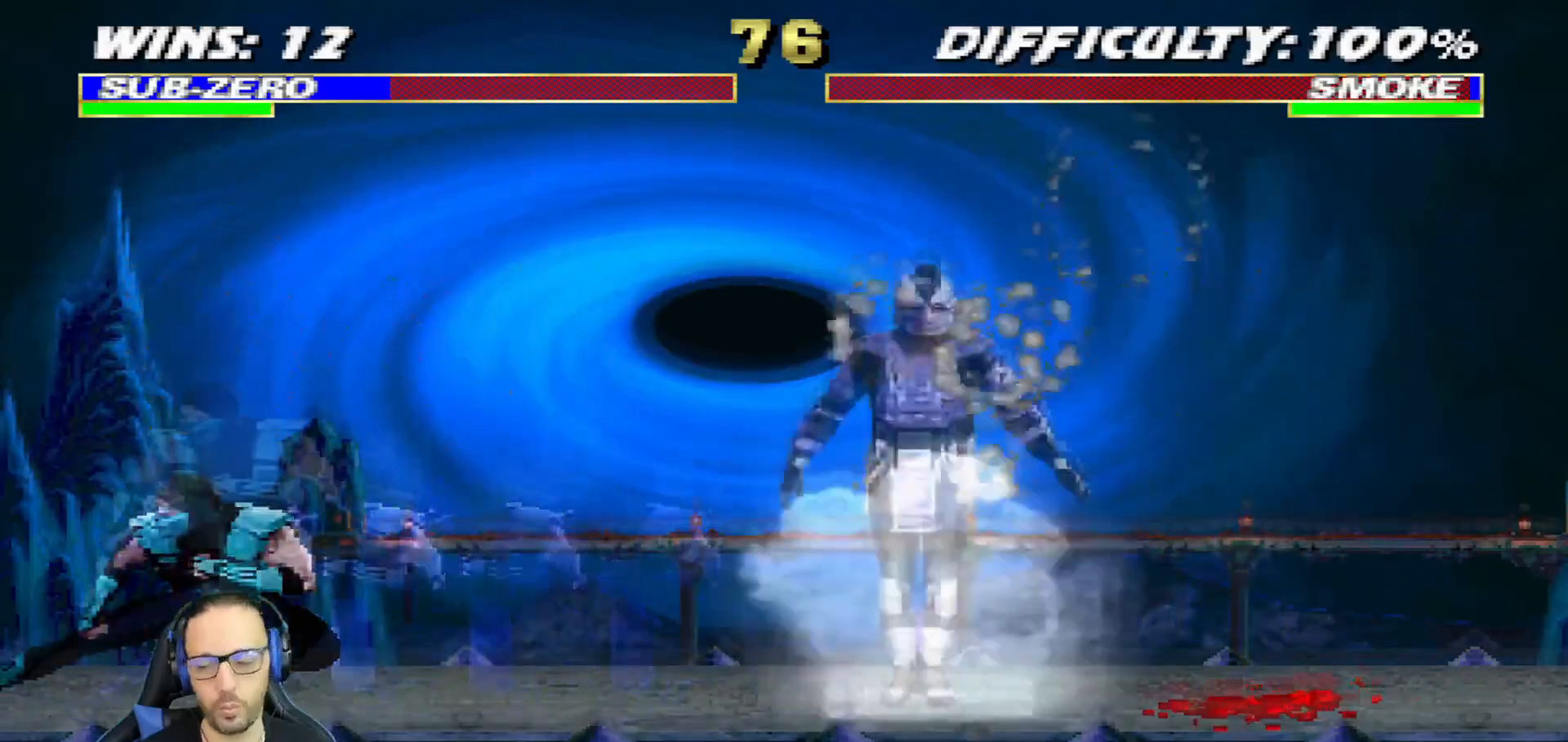
Gameplay with a controller (PlayStation layout); each line is a JSON object with the inputs held at the frame after it. "events" lists button and stick changes between this image and that frame as [ms after this image, input, new state], when the widget could be followed in between.
{"buttons": ["CROSS", "CIRCLE", "R1", "DPAD_LEFT"], "left_stick": "center", "right_stick": "center", "events": [[450, "L1", "up"], [467, "CIRCLE", "down"], [467, "CROSS", "down"], [467, "DPAD_DOWN", "up"]]}
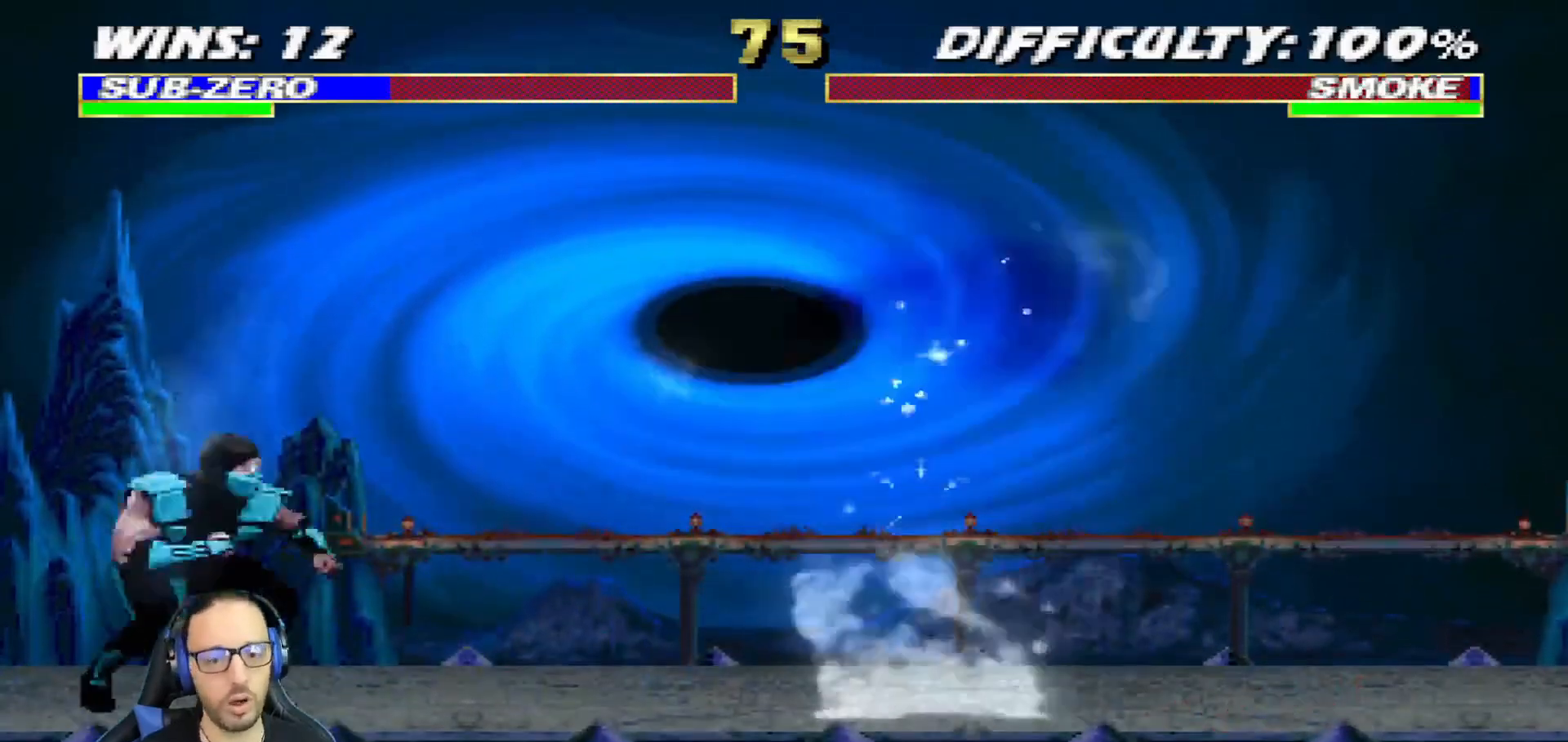
{"buttons": ["R2"], "left_stick": "center", "right_stick": "center", "events": [[367, "CROSS", "up"], [367, "R2", "down"], [384, "DPAD_LEFT", "up"], [401, "CIRCLE", "up"], [451, "R1", "up"]]}
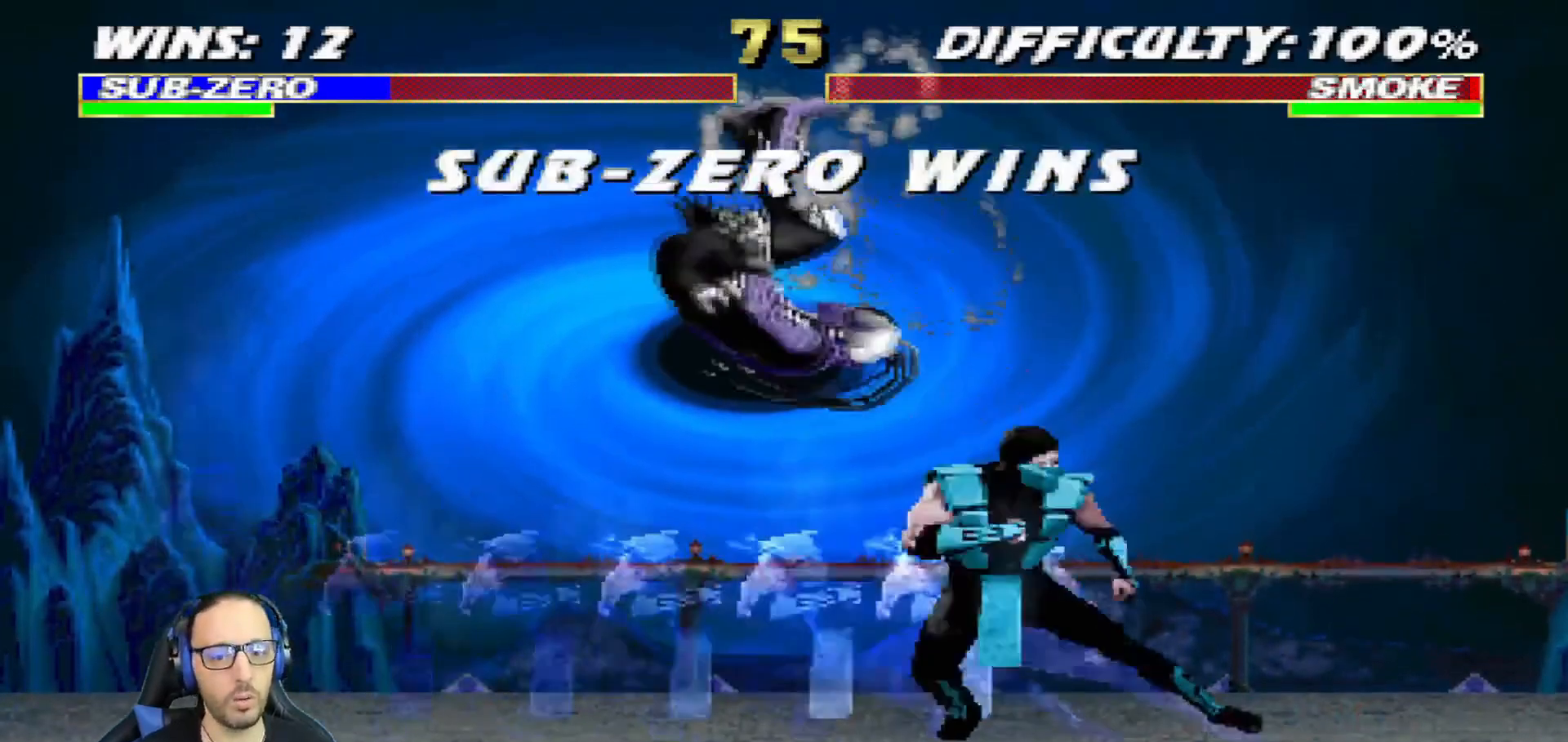
{"buttons": [], "left_stick": "center", "right_stick": "center", "events": [[16, "R2", "up"]]}
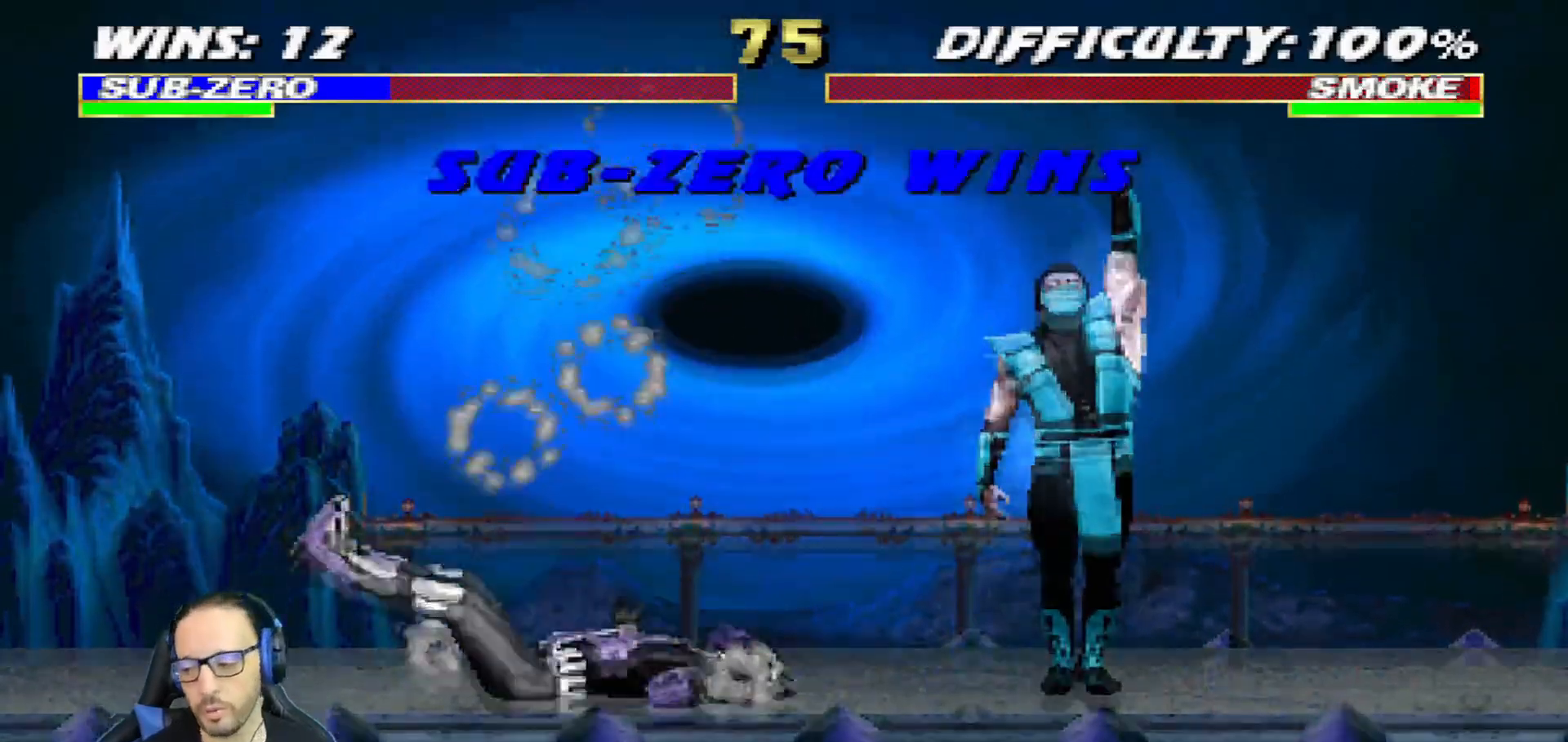
{"buttons": [], "left_stick": "center", "right_stick": "center", "events": []}
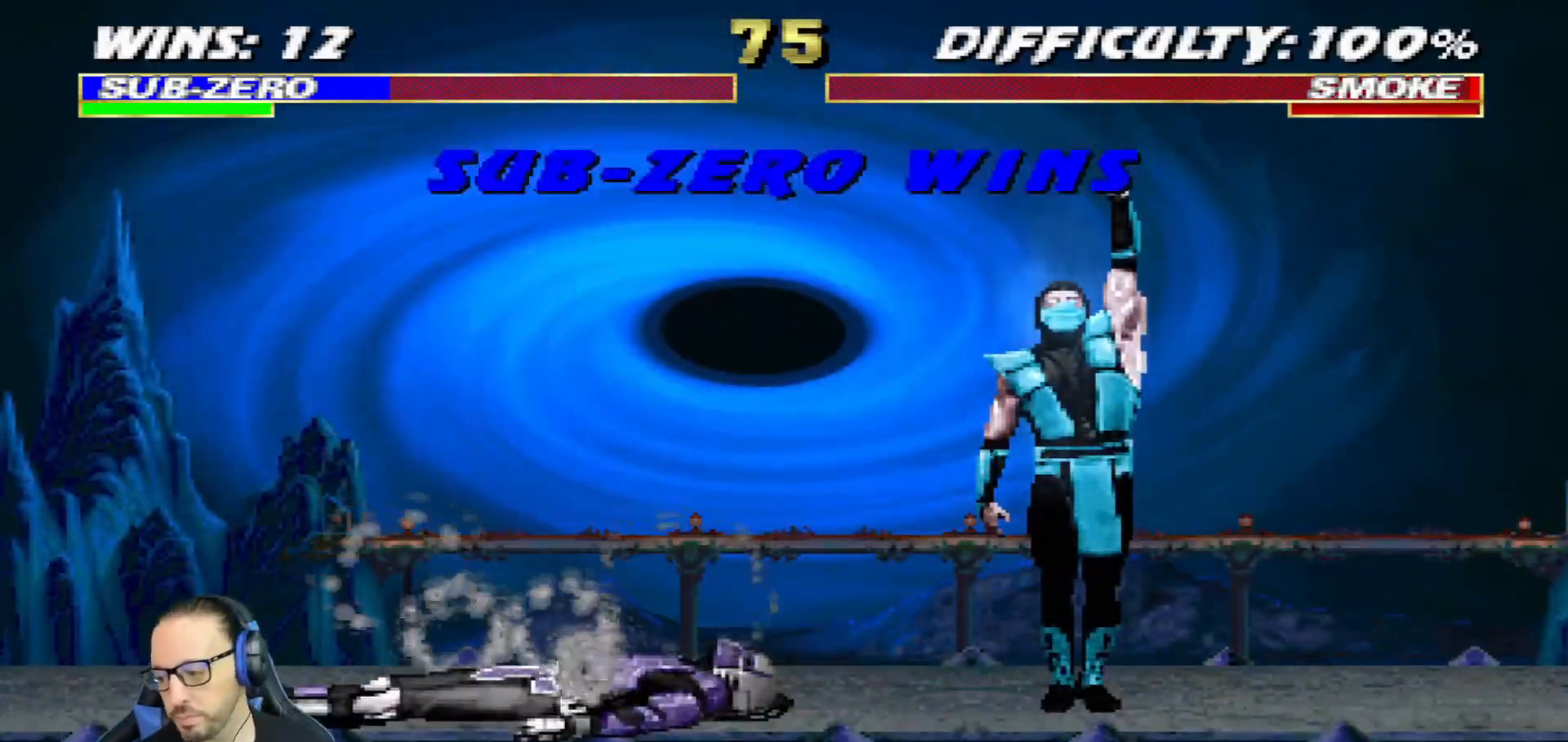
{"buttons": [], "left_stick": "center", "right_stick": "center", "events": []}
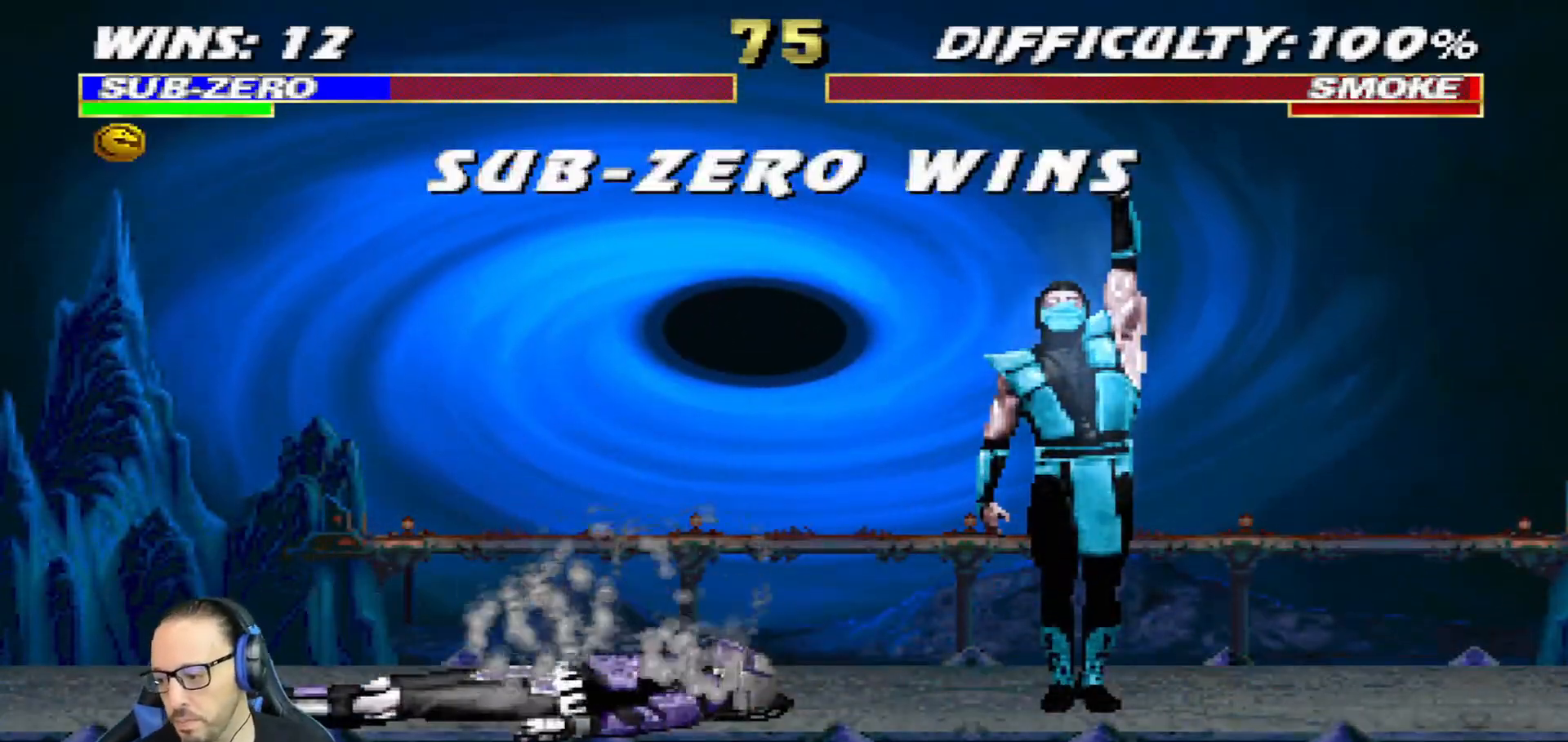
{"buttons": [], "left_stick": "center", "right_stick": "center", "events": []}
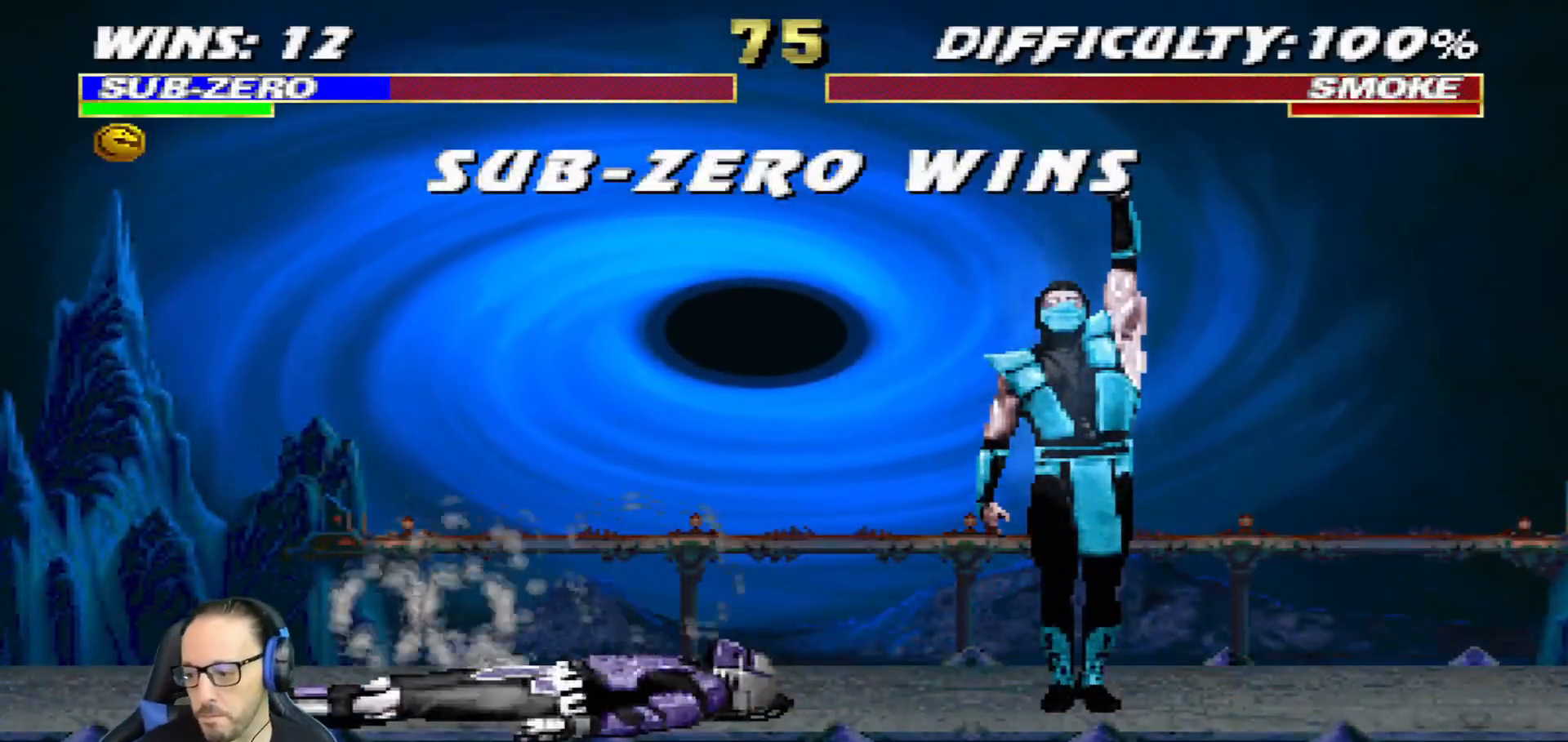
{"buttons": ["R1"], "left_stick": "center", "right_stick": "center", "events": [[500, "R1", "down"]]}
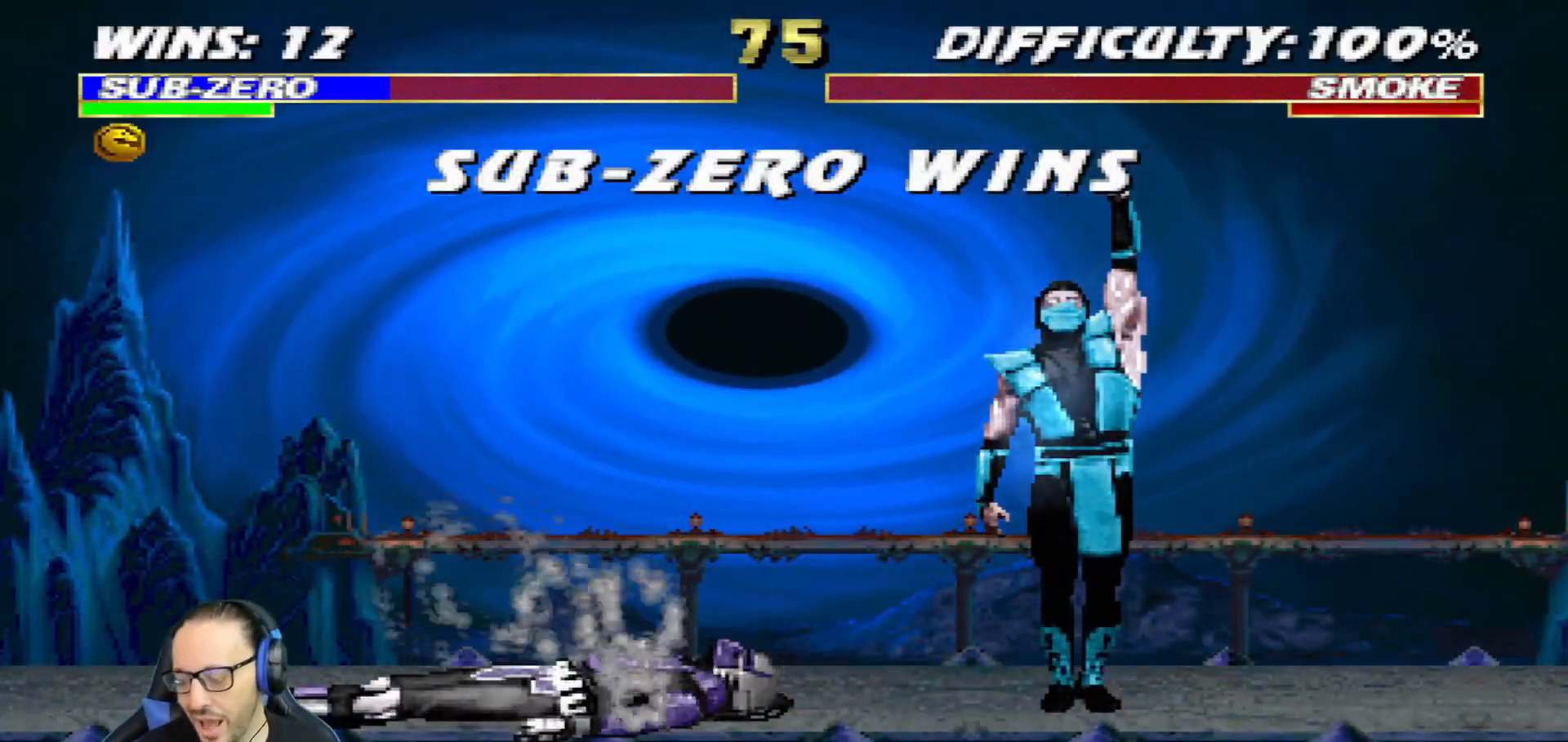
{"buttons": [], "left_stick": "center", "right_stick": "center", "events": [[67, "R1", "up"], [334, "CROSS", "down"], [417, "CROSS", "up"]]}
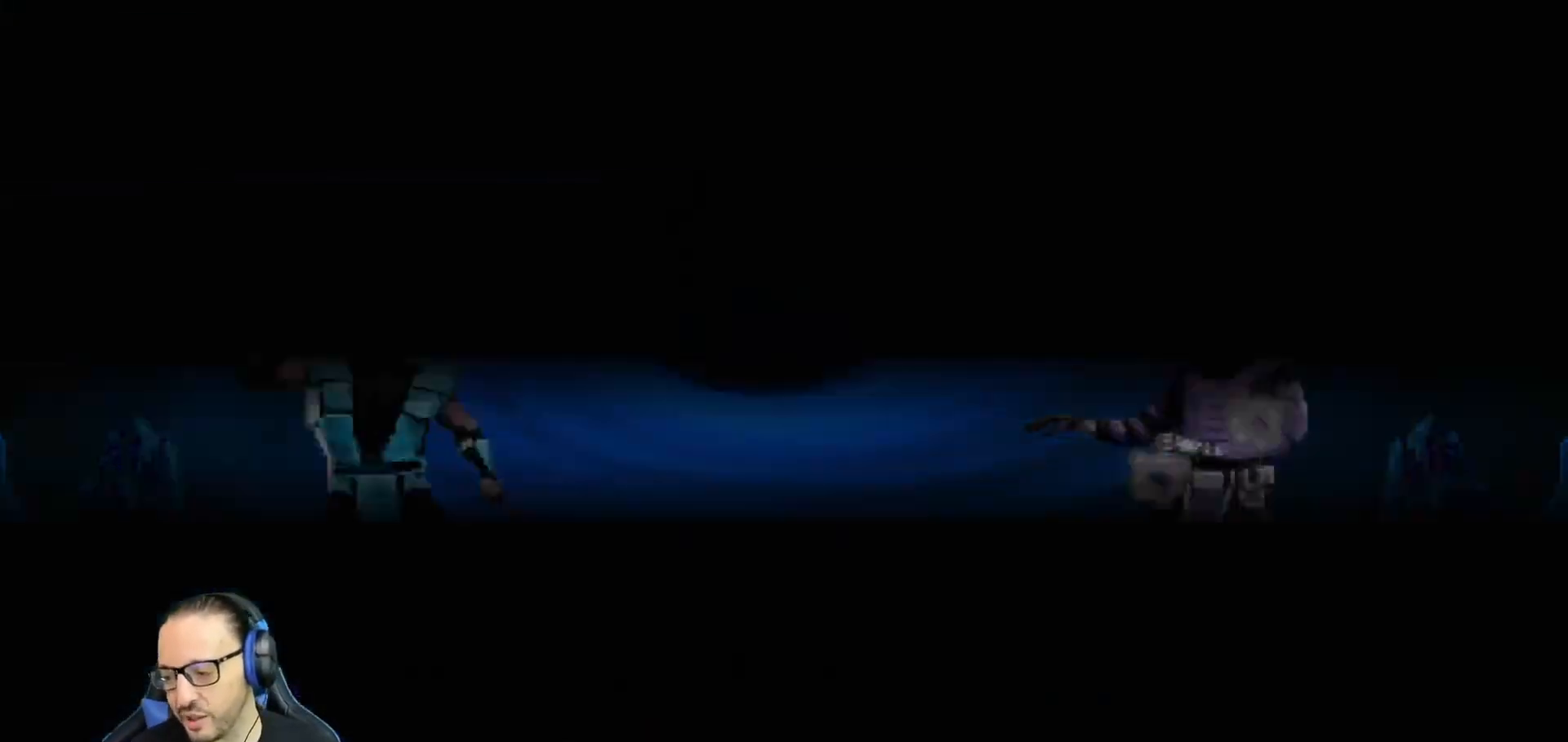
{"buttons": [], "left_stick": "center", "right_stick": "center", "events": [[350, "CROSS", "down"], [484, "CROSS", "up"]]}
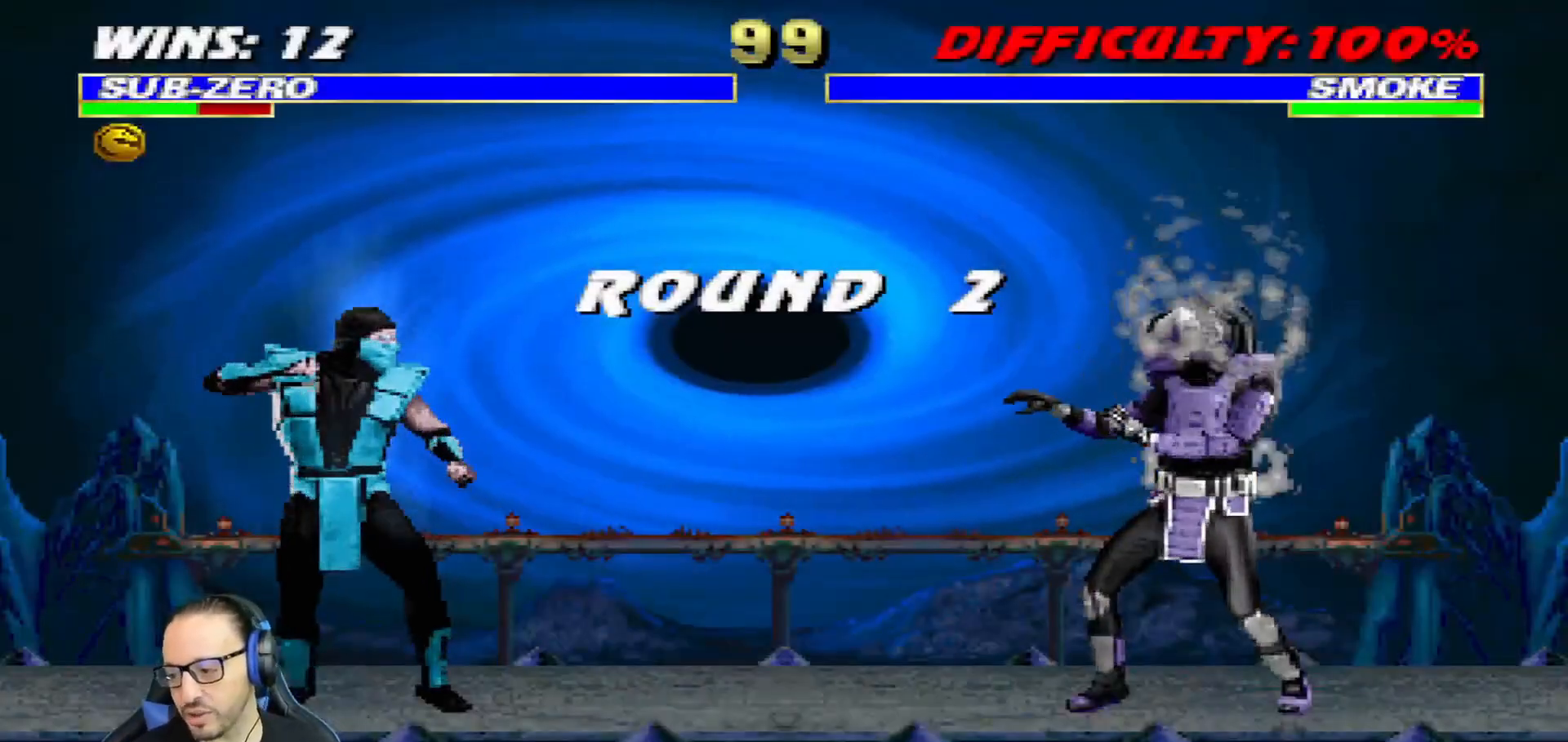
{"buttons": ["CIRCLE"], "left_stick": "center", "right_stick": "center", "events": [[100, "CIRCLE", "down"], [234, "CIRCLE", "up"], [451, "CIRCLE", "down"]]}
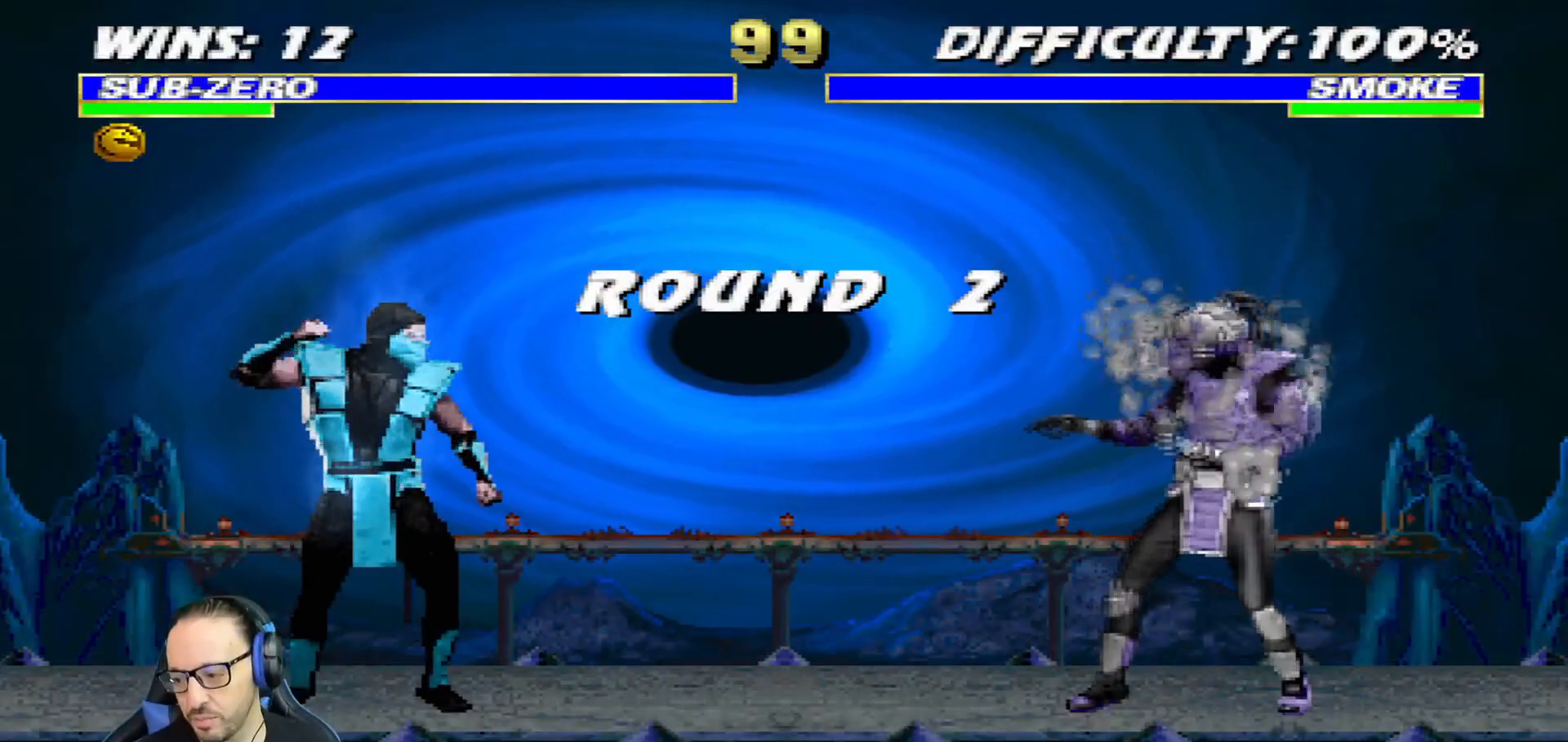
{"buttons": ["DPAD_LEFT"], "left_stick": "center", "right_stick": "center", "events": [[100, "CIRCLE", "up"], [167, "R1", "down"], [183, "R2", "down"], [350, "R2", "up"], [367, "R1", "up"], [450, "DPAD_LEFT", "down"]]}
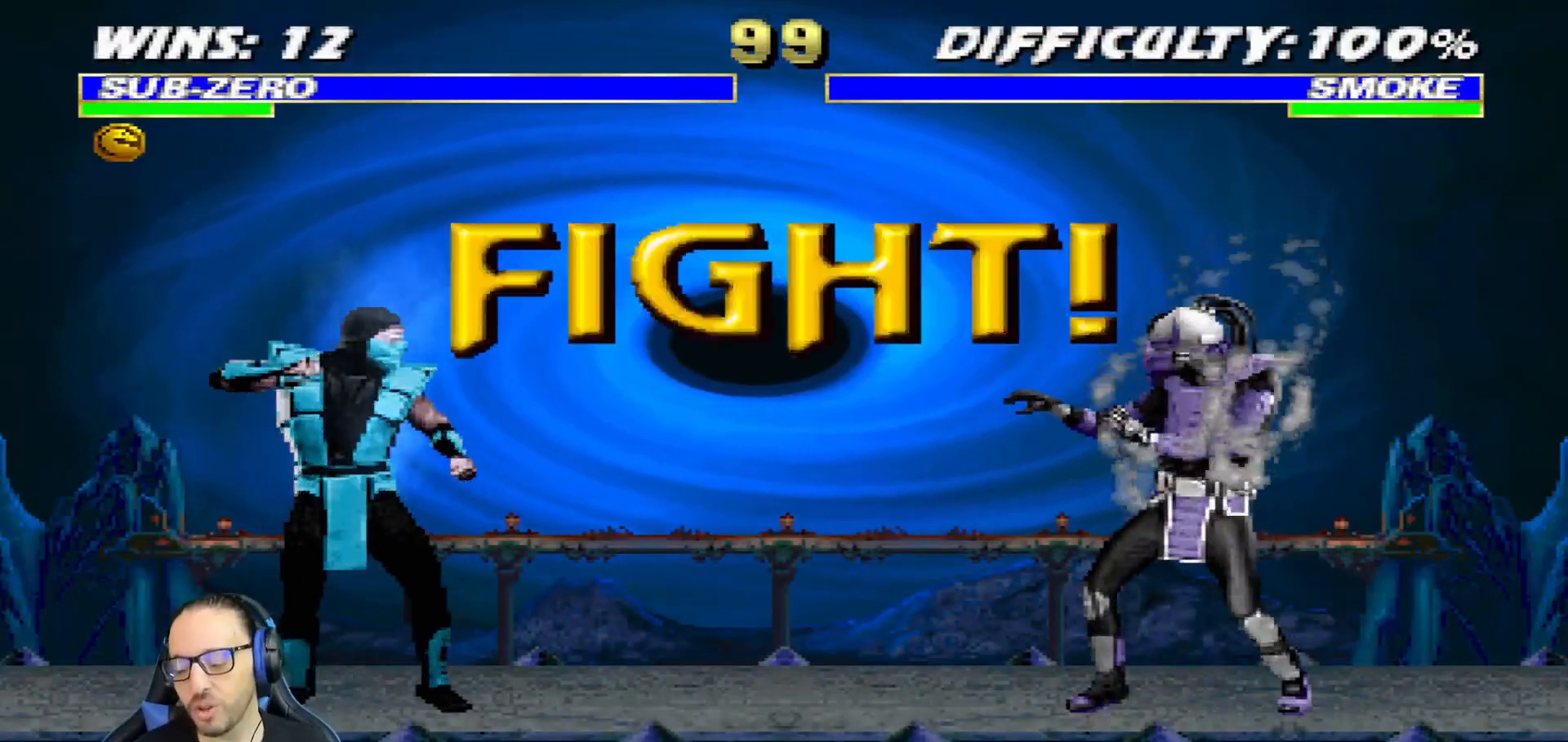
{"buttons": ["DPAD_LEFT"], "left_stick": "center", "right_stick": "center", "events": [[100, "DPAD_LEFT", "up"], [117, "R1", "down"], [134, "R2", "down"], [150, "CIRCLE", "down"], [284, "CIRCLE", "up"], [317, "R2", "up"], [334, "R1", "up"], [417, "DPAD_LEFT", "down"]]}
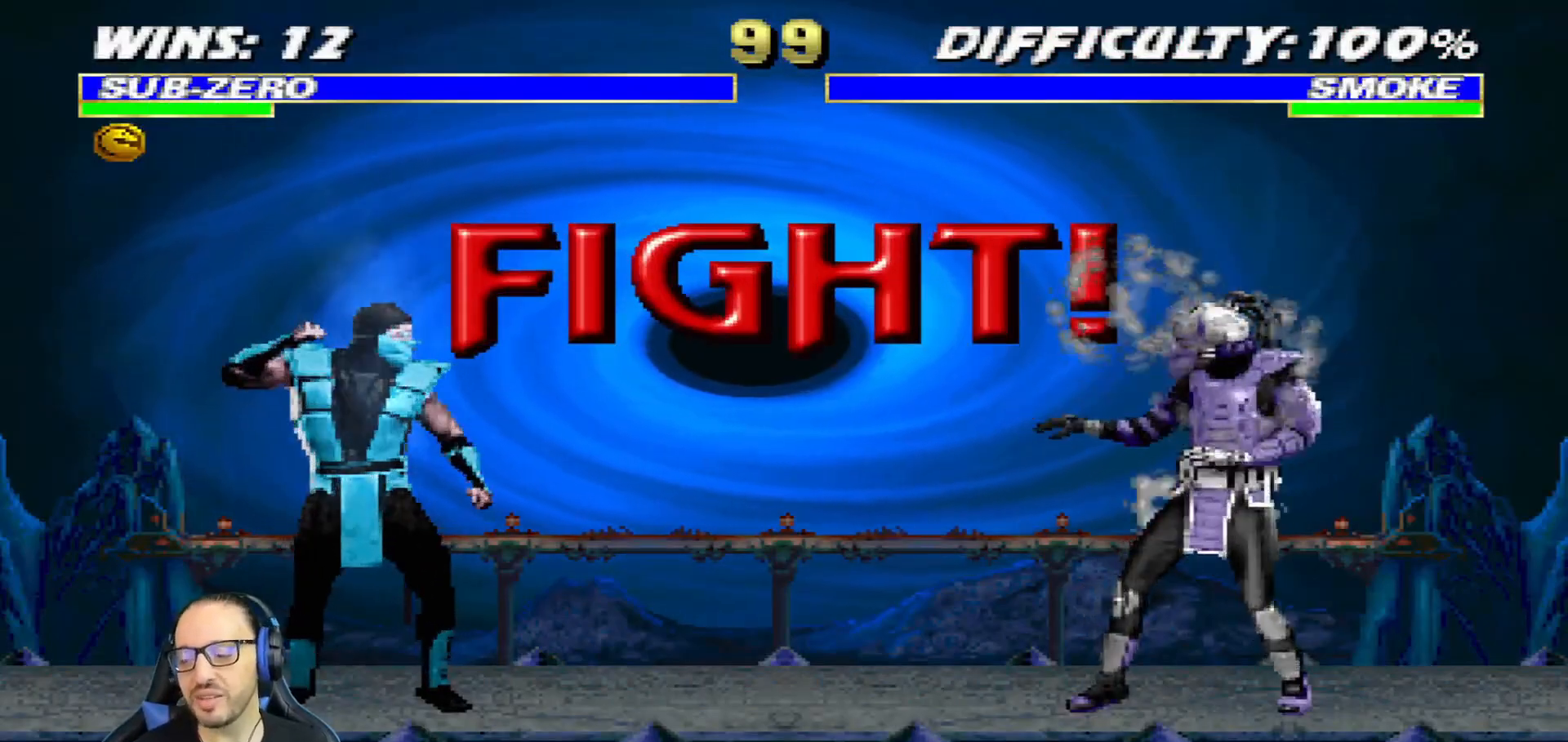
{"buttons": ["CROSS", "CIRCLE", "R1", "R2", "DPAD_LEFT"], "left_stick": "center", "right_stick": "center", "events": [[33, "DPAD_LEFT", "up"], [133, "DPAD_LEFT", "down"], [233, "DPAD_LEFT", "up"], [300, "DPAD_LEFT", "down"], [384, "DPAD_LEFT", "up"], [434, "DPAD_LEFT", "down"], [450, "R1", "down"], [467, "R2", "down"], [484, "CIRCLE", "down"], [484, "CROSS", "down"]]}
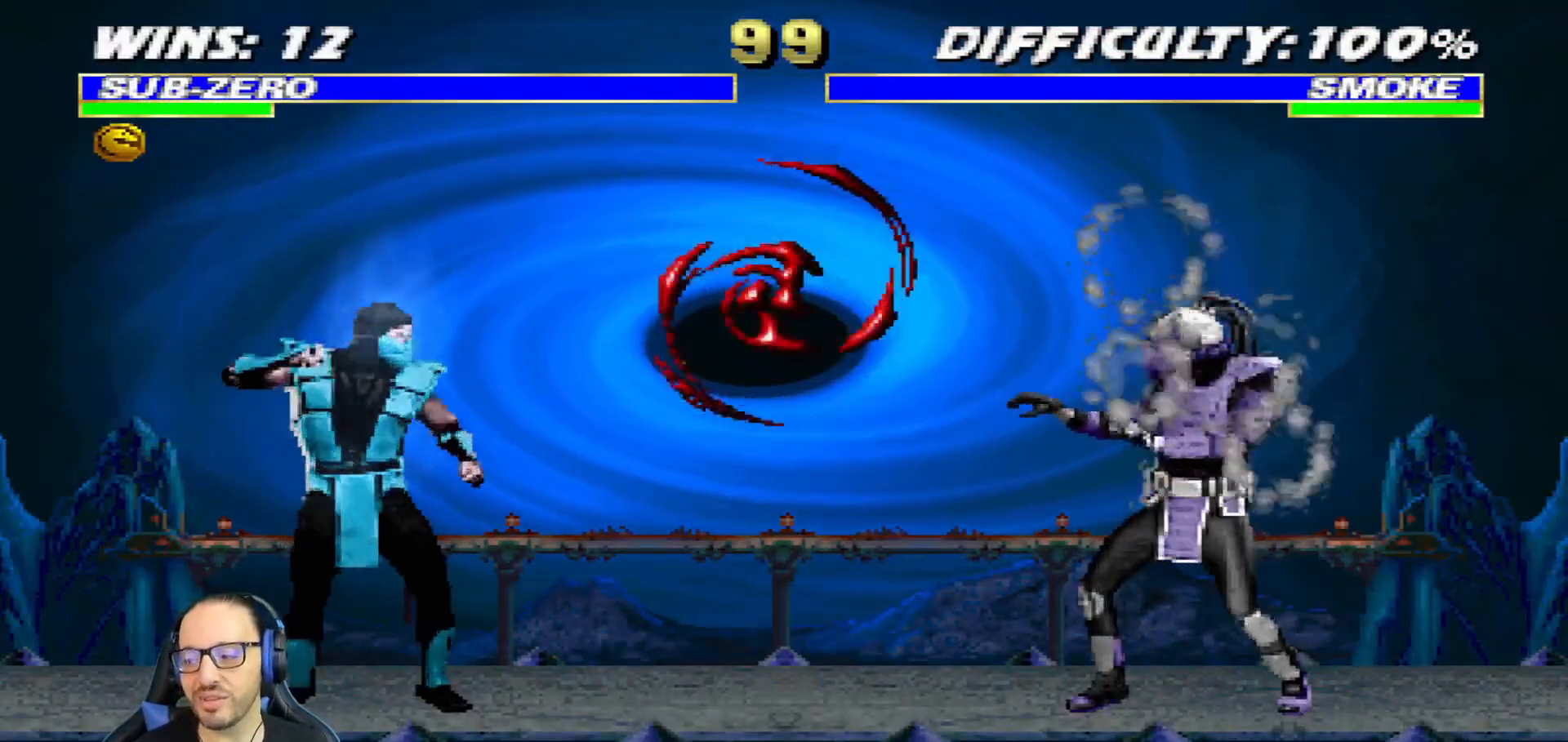
{"buttons": [], "left_stick": "center", "right_stick": "center"}
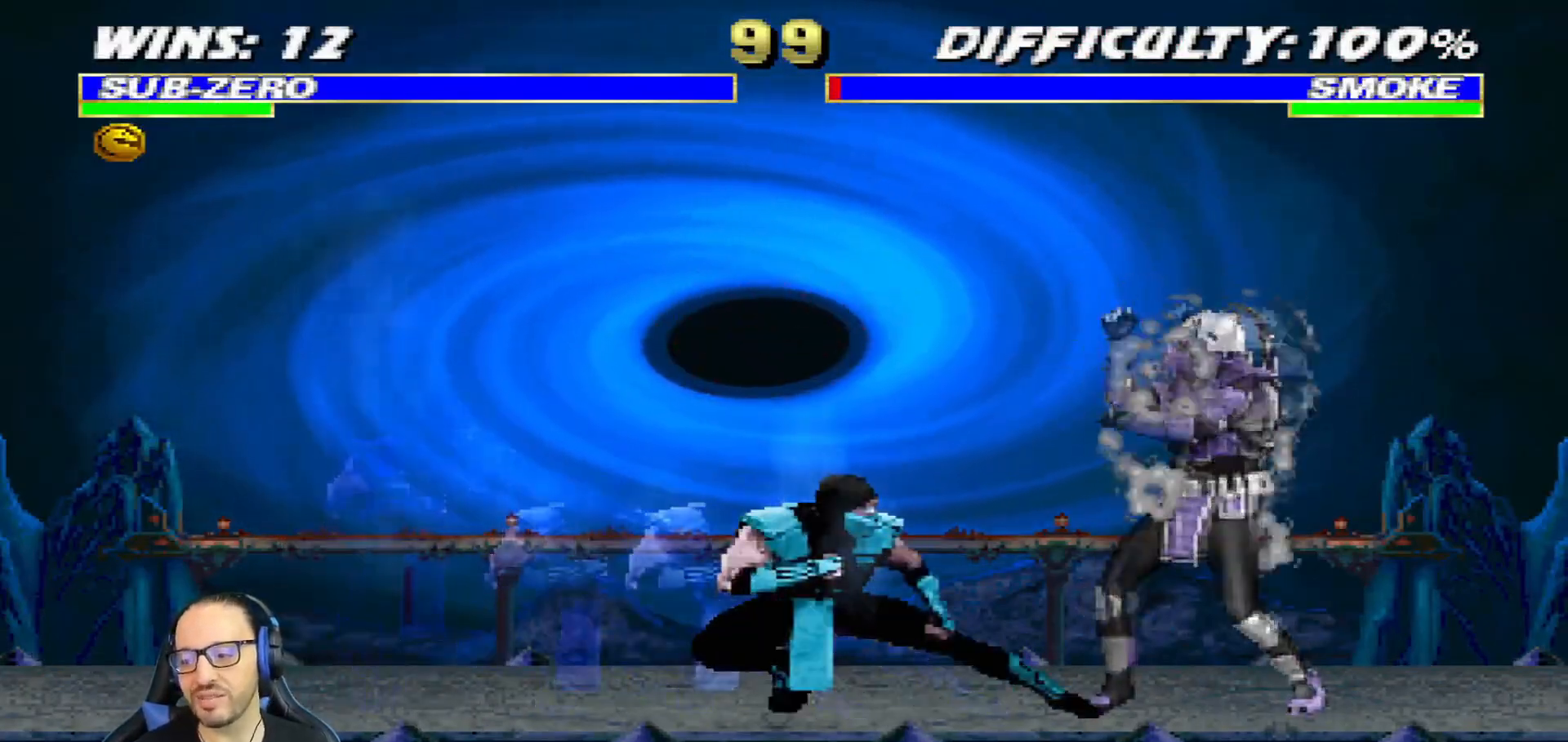
{"buttons": ["L1", "R1", "DPAD_DOWN", "DPAD_LEFT"], "left_stick": "center", "right_stick": "center", "events": [[33, "L1", "down"], [50, "DPAD_DOWN", "down"], [50, "DPAD_LEFT", "down"], [67, "R1", "down"], [217, "R2", "down"], [484, "R2", "up"]]}
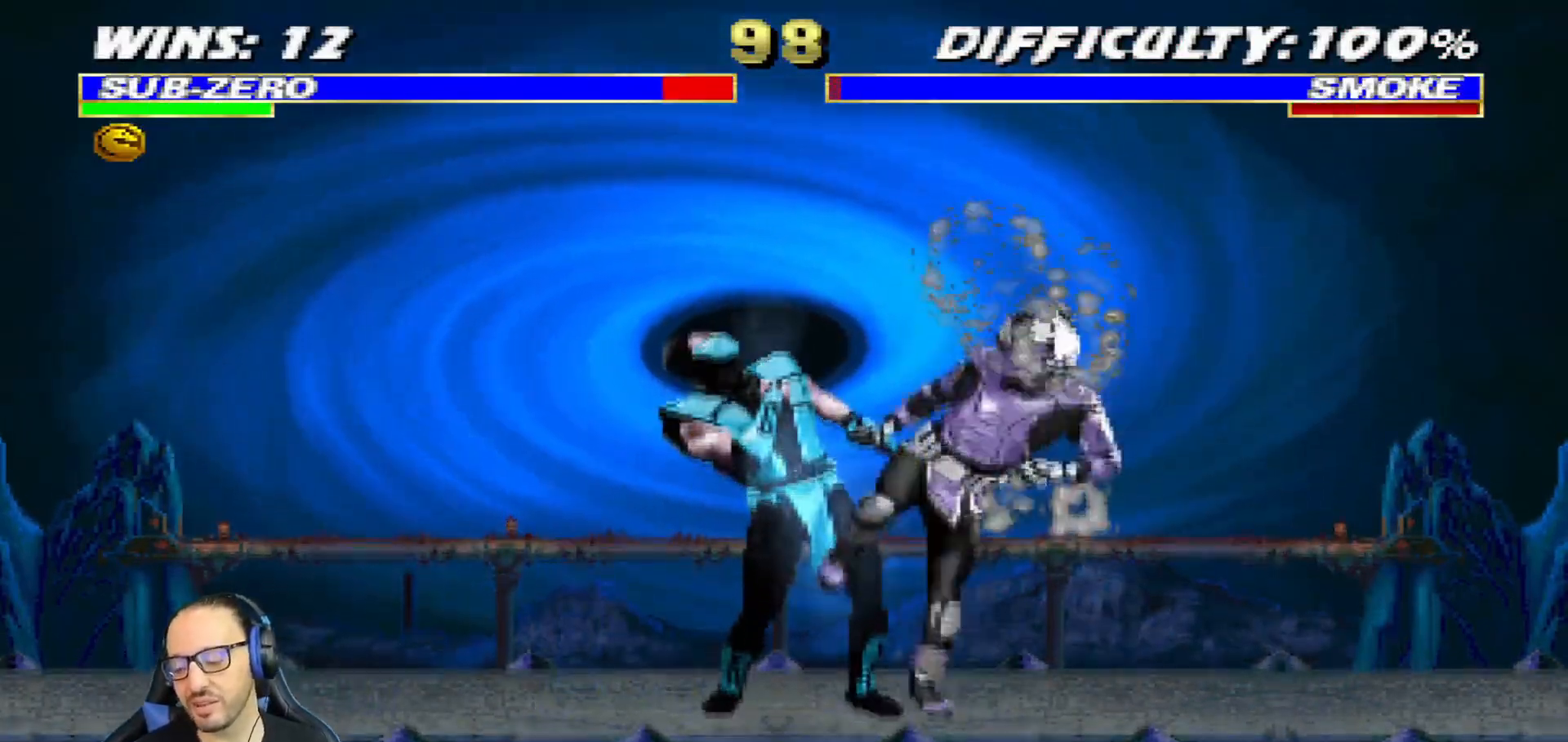
{"buttons": [], "left_stick": "center", "right_stick": "center", "events": [[17, "R2", "down"], [251, "DPAD_LEFT", "up"], [284, "DPAD_DOWN", "up"], [317, "L1", "up"], [434, "R2", "up"], [451, "R1", "up"]]}